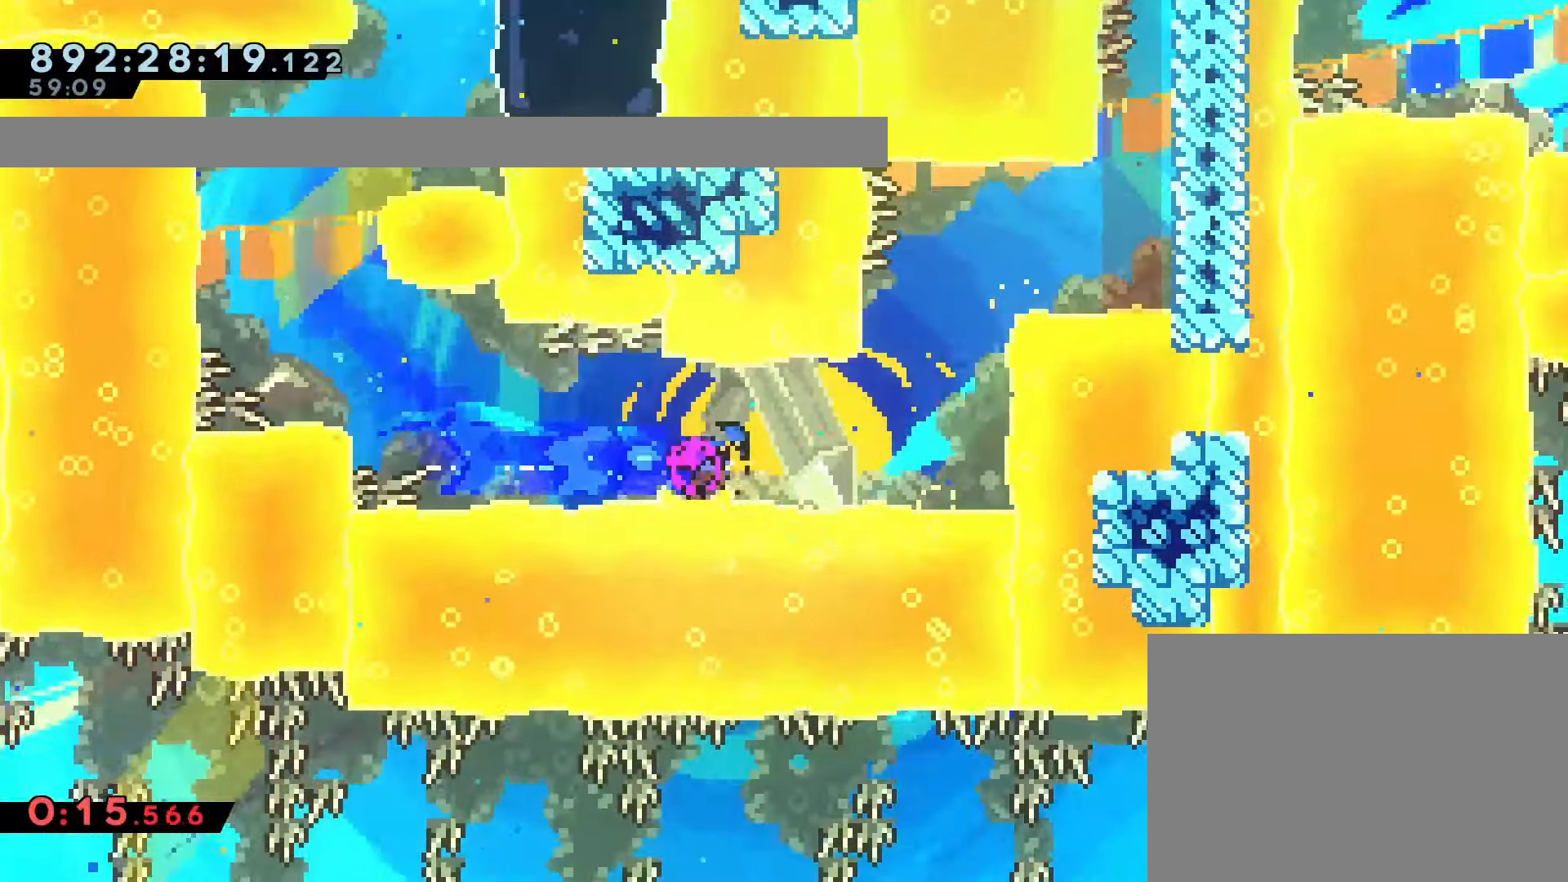
Gameplay with a controller (PlayStation layout); each line is a JSON object with the inputs held at the frame after it (dt_ms = milliseconds from this image to that frame). "events" lists button and stick changes between this image and that frame as [ms after this image, input, new state], when the widget could be followed in between. Not read: L3 R3 right_stick.
{"dt_ms": 500, "buttons": ["SQUARE", "DPAD_RIGHT"], "left_stick": "center", "events": [[33, "SQUARE", "up"], [50, "L2", "up"], [150, "DPAD_UP", "down"], [183, "DPAD_RIGHT", "up"], [217, "SQUARE", "down"], [333, "SQUARE", "up"], [417, "DPAD_RIGHT", "down"], [417, "DPAD_UP", "up"], [500, "SQUARE", "down"]]}
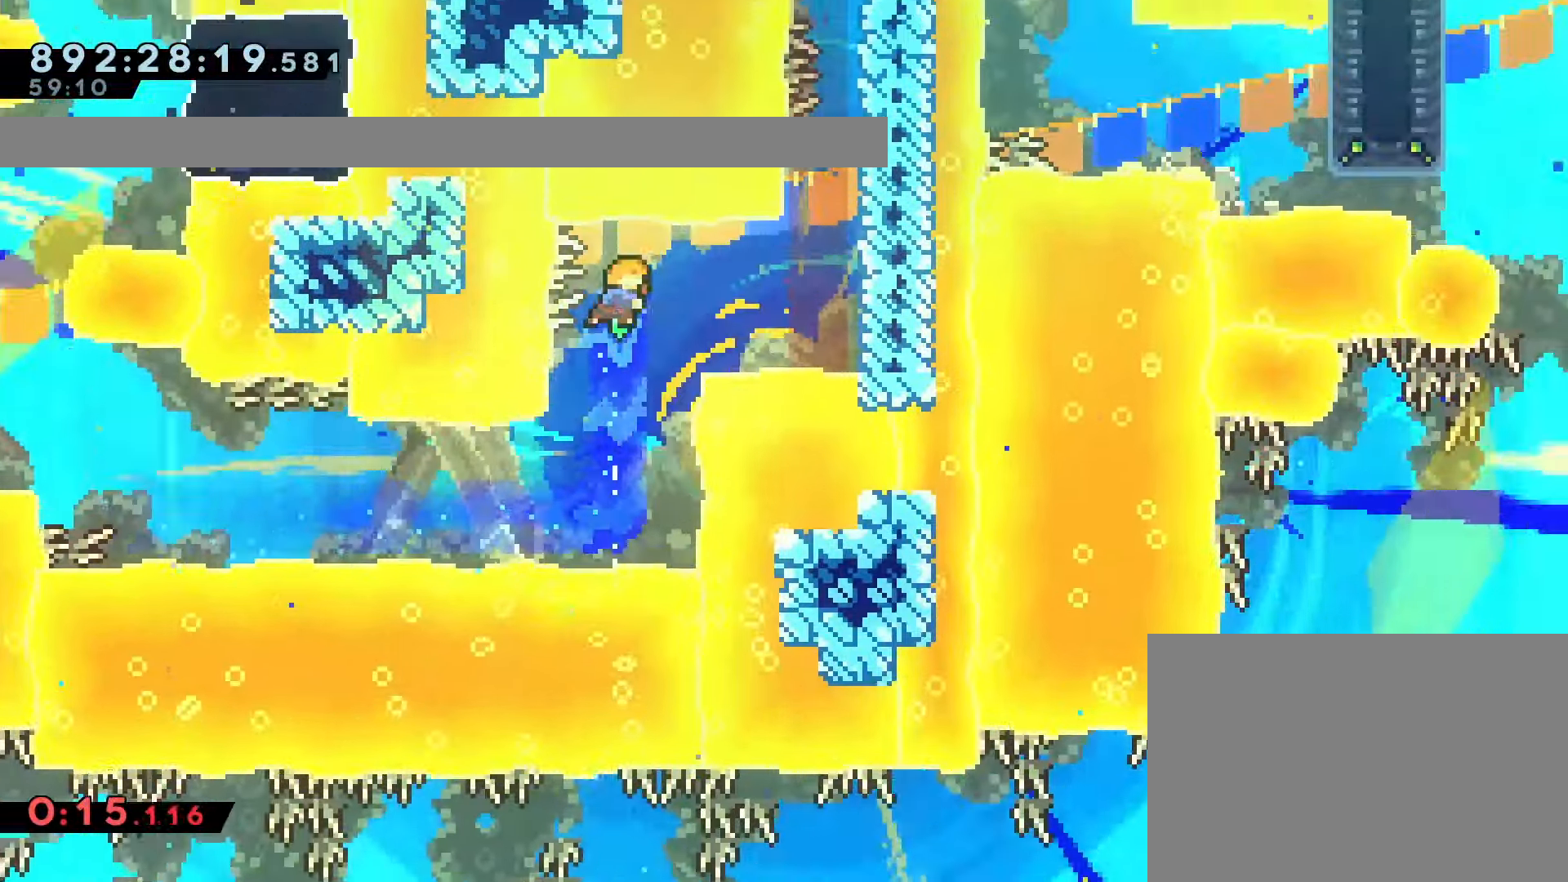
{"dt_ms": 500, "buttons": ["L2", "R1"], "left_stick": "center", "events": [[117, "SQUARE", "up"], [233, "DPAD_RIGHT", "up"], [233, "R1", "down"], [267, "CROSS", "down"], [450, "L2", "down"], [483, "CROSS", "up"]]}
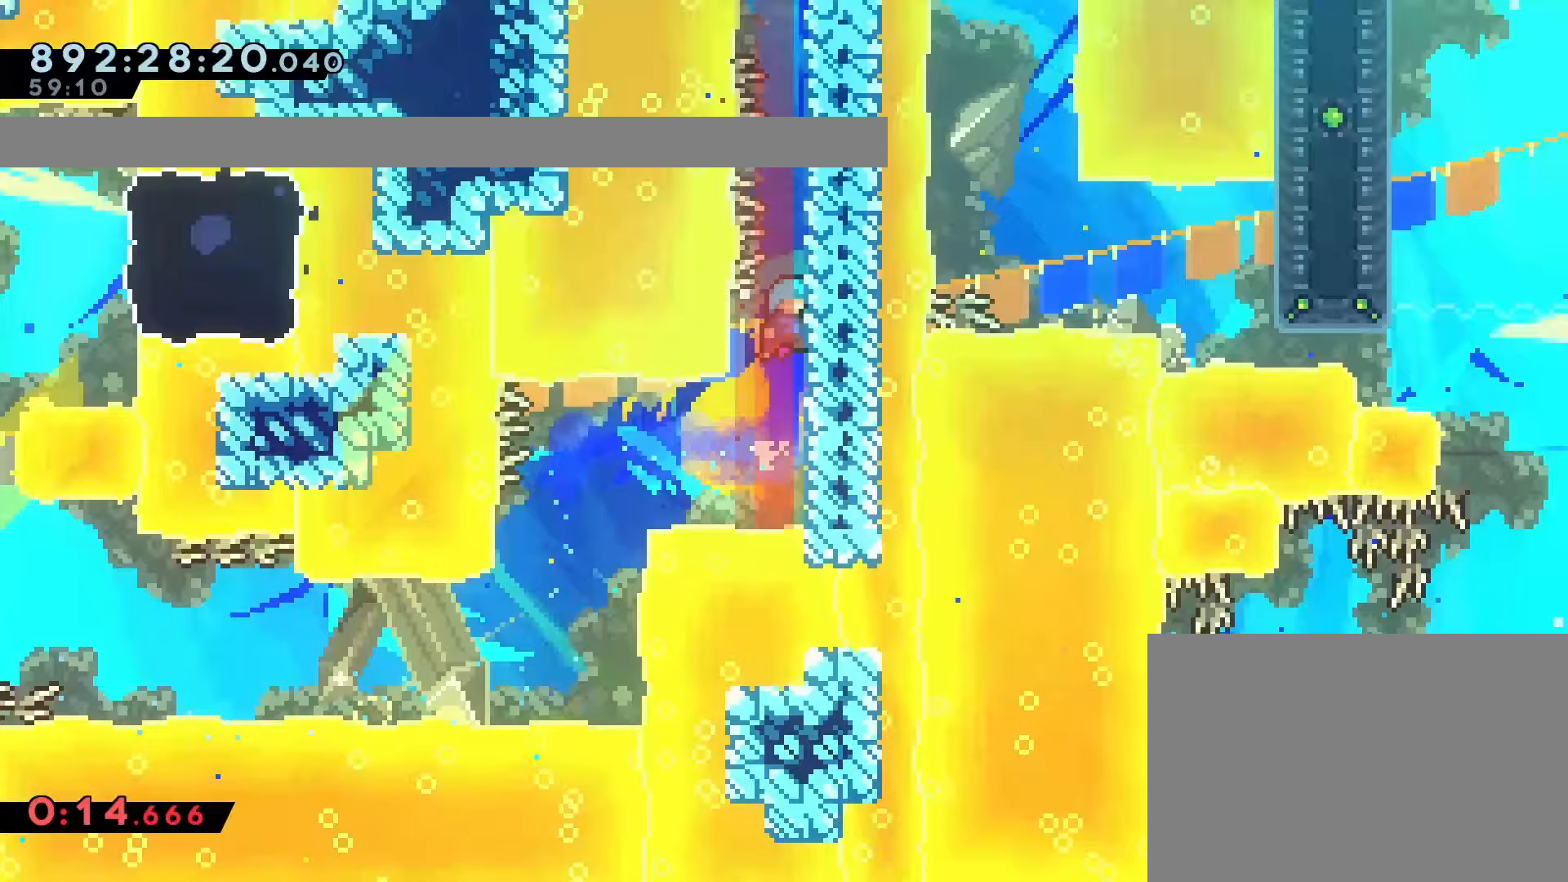
{"dt_ms": 500, "buttons": ["CROSS", "R1"], "left_stick": "center", "events": [[17, "CROSS", "down"], [17, "L2", "up"], [200, "CROSS", "up"], [233, "CROSS", "down"], [250, "L2", "down"], [300, "R2", "down"], [333, "L2", "up"], [450, "R2", "up"]]}
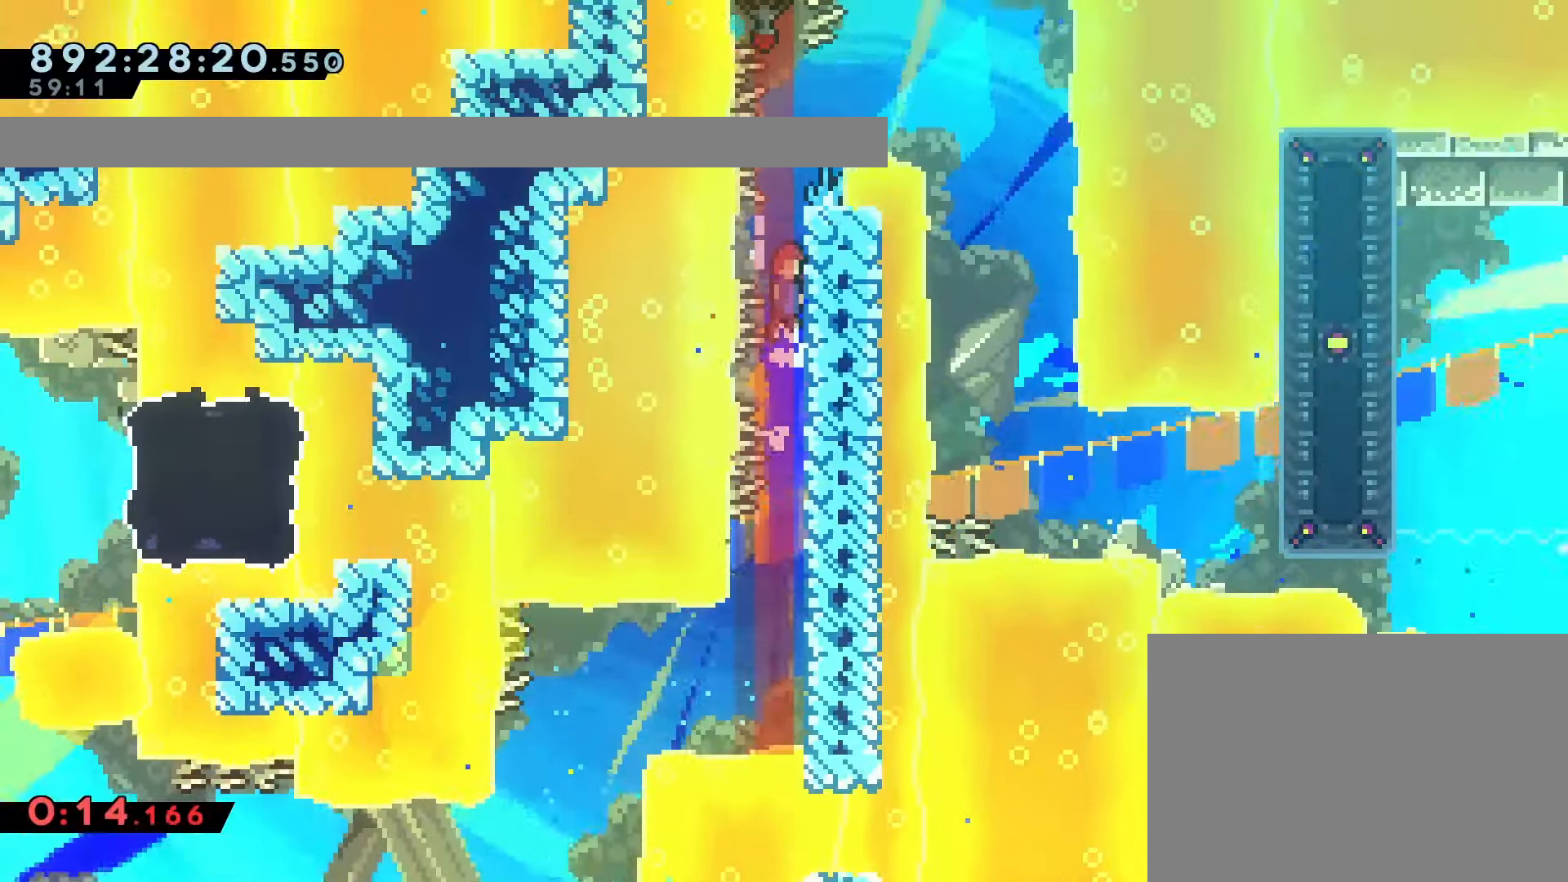
{"dt_ms": 500, "buttons": ["R1", "DPAD_RIGHT"], "left_stick": "center", "events": [[133, "CROSS", "up"], [167, "DPAD_RIGHT", "down"], [200, "CROSS", "down"], [467, "CROSS", "up"]]}
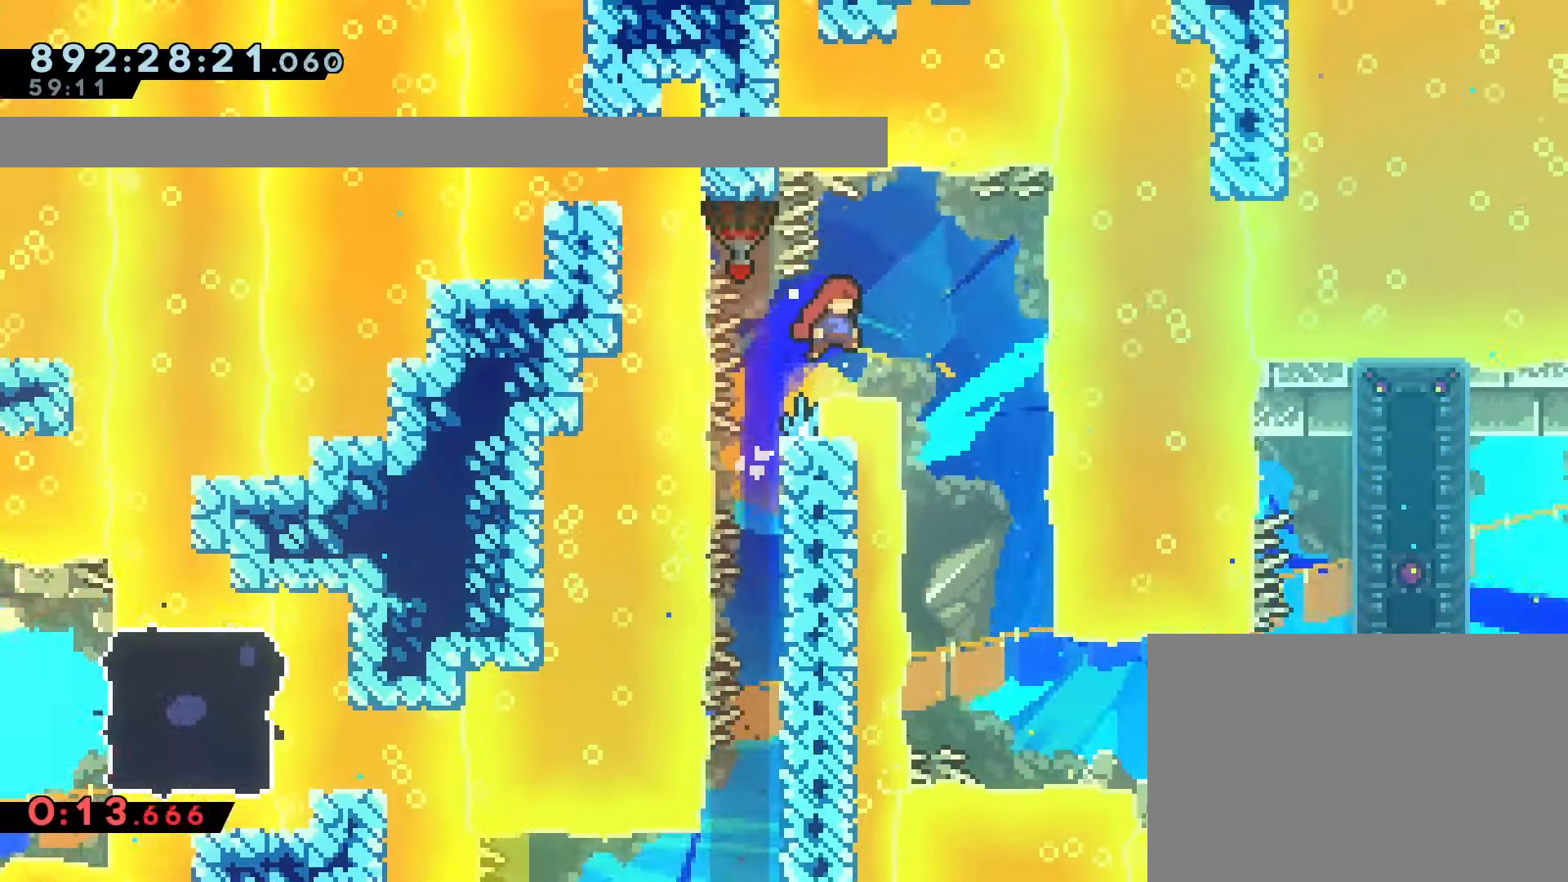
{"dt_ms": 500, "buttons": [], "left_stick": "center", "events": [[17, "CROSS", "down"], [133, "R2", "down"], [217, "CROSS", "up"], [233, "R1", "up"], [233, "R2", "up"], [267, "DPAD_RIGHT", "up"]]}
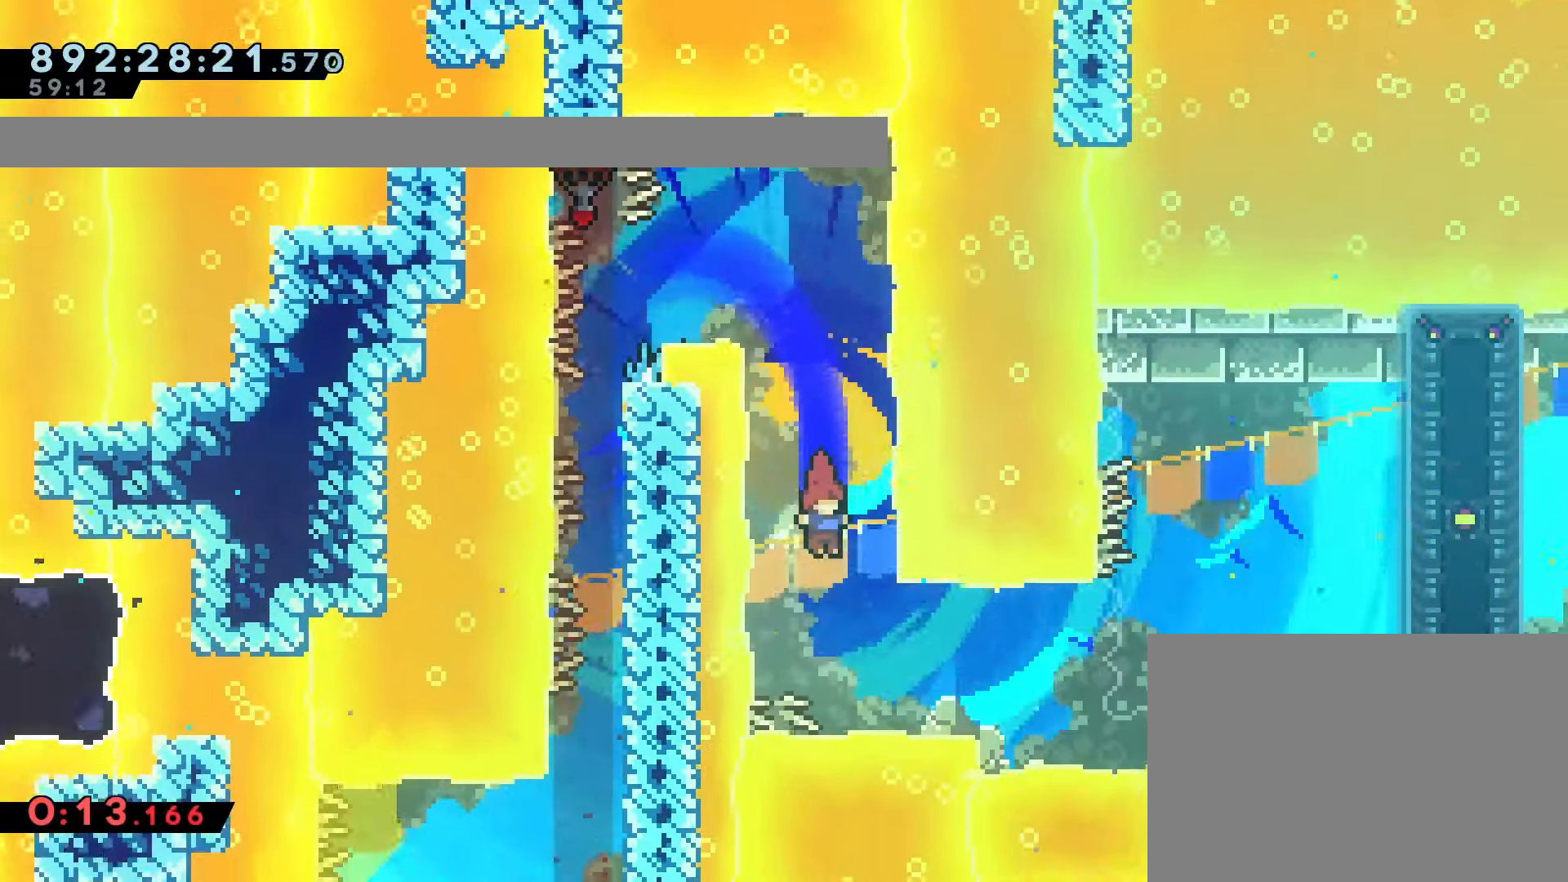
{"dt_ms": 500, "buttons": ["R1", "DPAD_RIGHT"], "left_stick": "center", "events": [[67, "DPAD_RIGHT", "down"], [150, "SQUARE", "down"], [283, "SQUARE", "up"], [333, "R1", "down"], [367, "L2", "down"], [467, "L2", "up"]]}
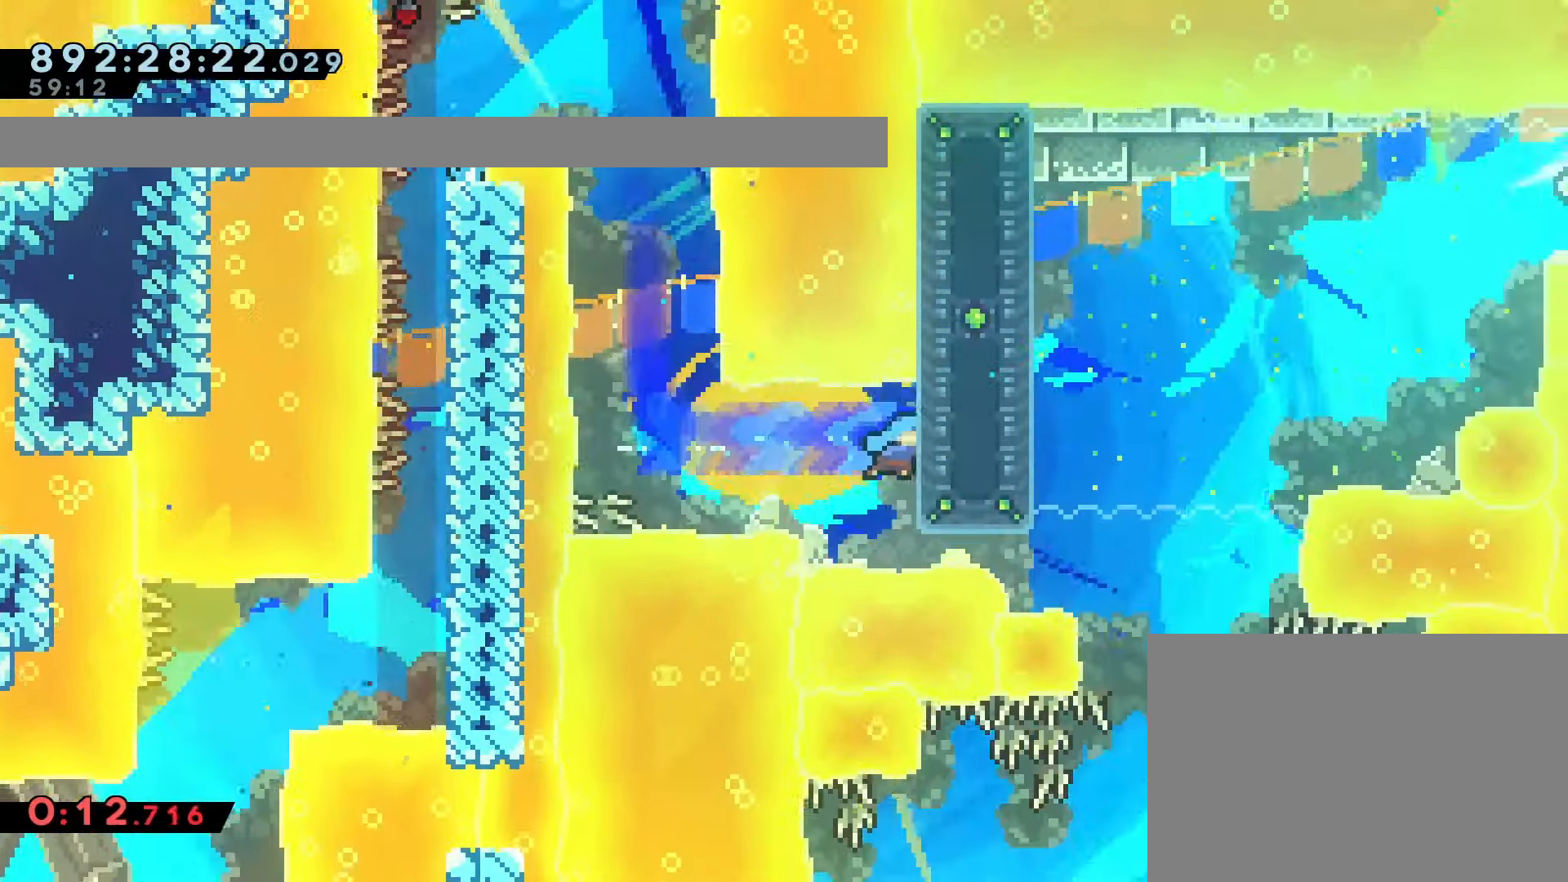
{"dt_ms": 500, "buttons": ["R1"], "left_stick": "center", "events": [[150, "DPAD_RIGHT", "up"]]}
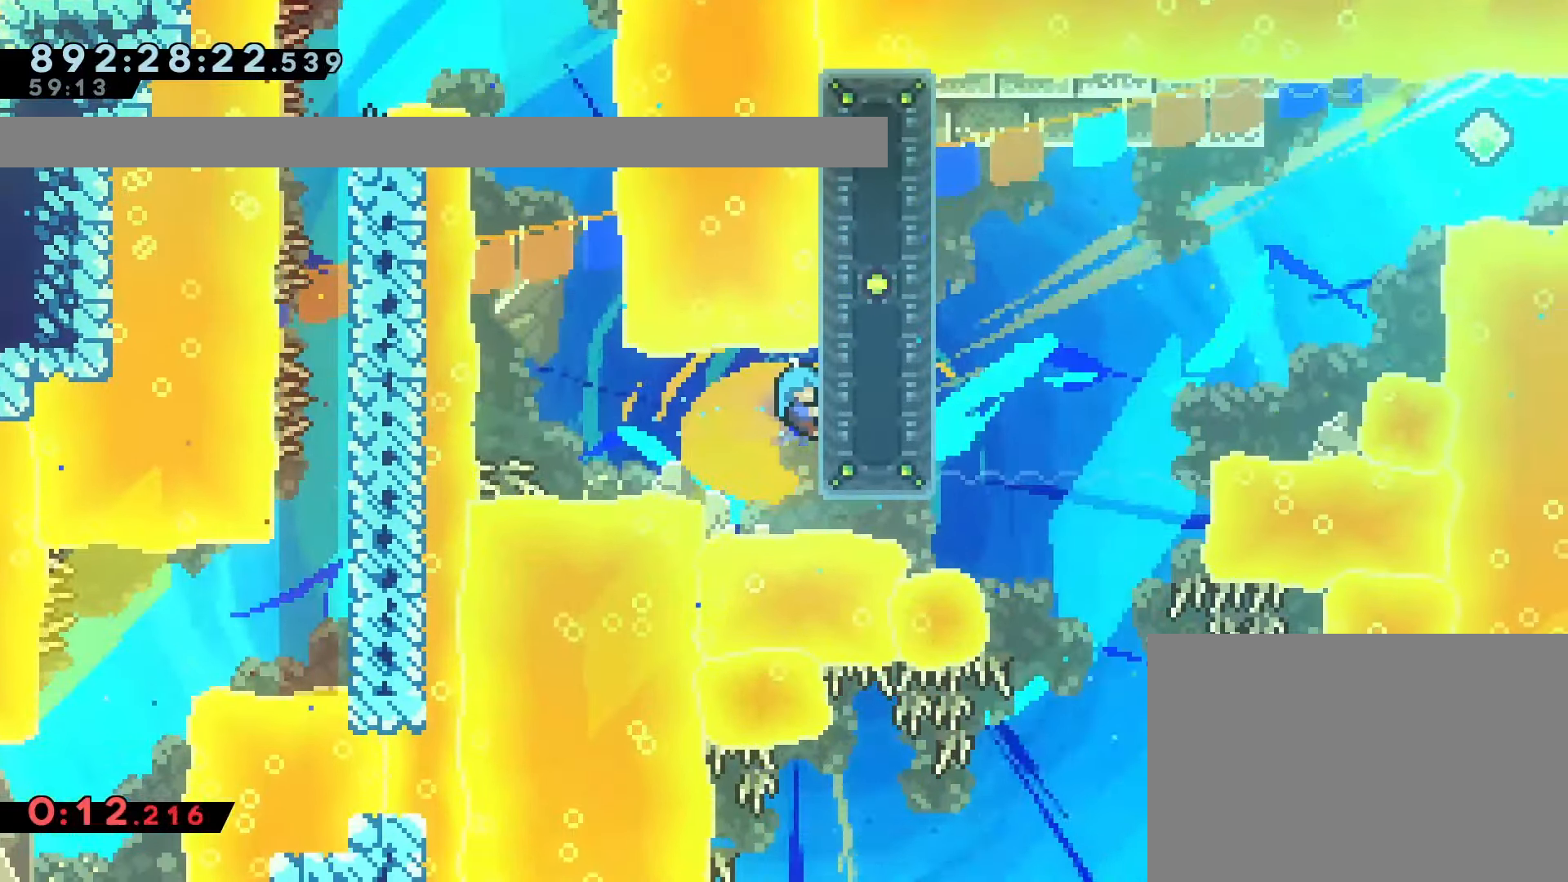
{"dt_ms": 500, "buttons": ["R1", "R2", "DPAD_UP"], "left_stick": "center", "events": [[417, "DPAD_UP", "down"], [417, "R2", "down"]]}
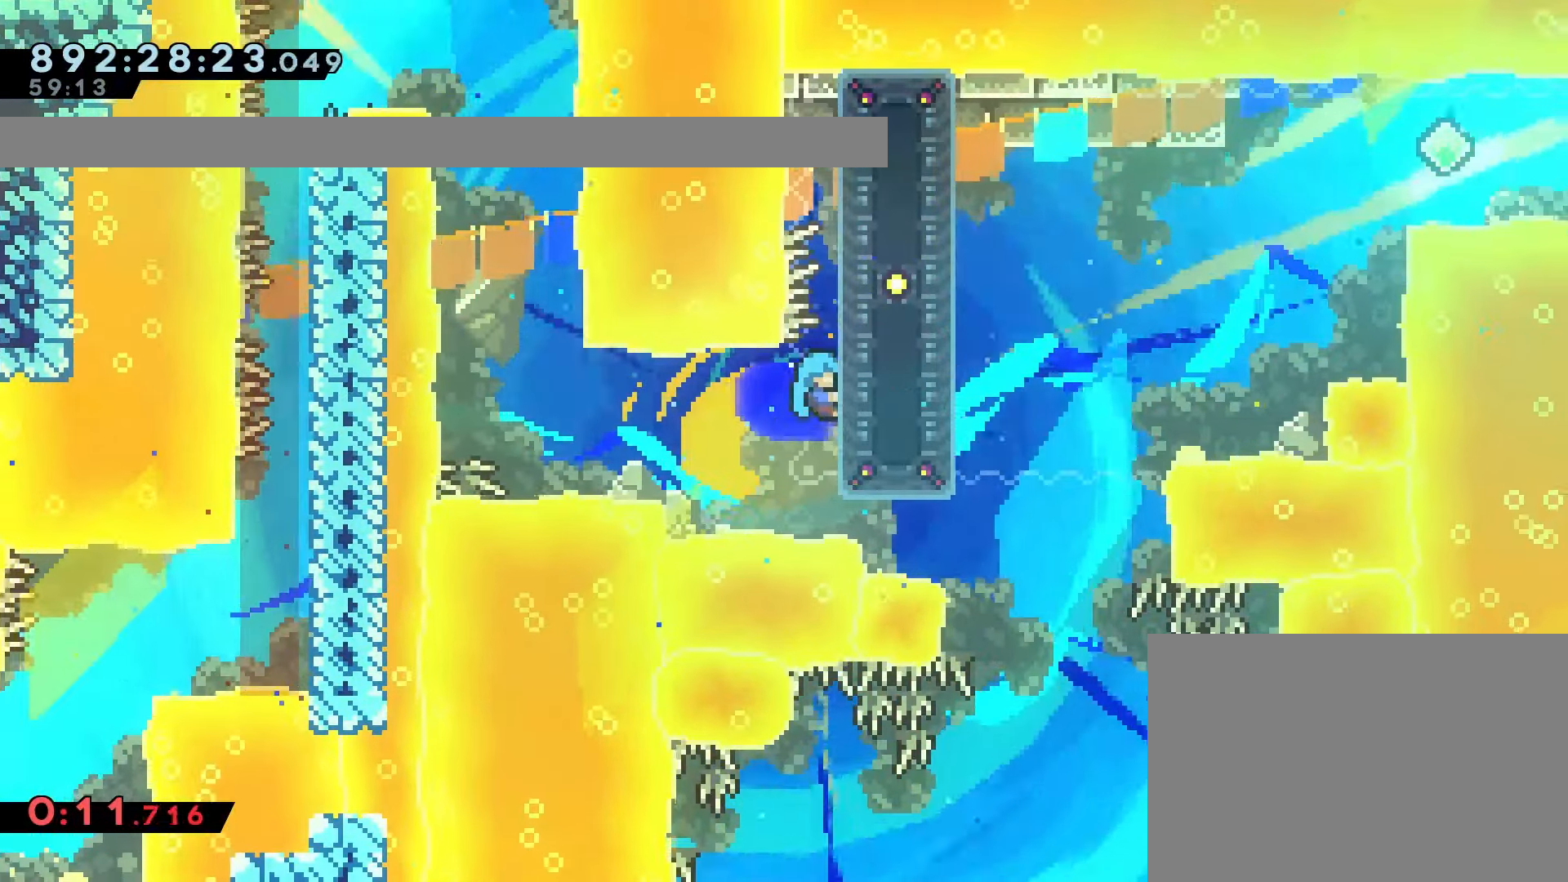
{"dt_ms": 500, "buttons": ["R1", "DPAD_UP"], "left_stick": "center"}
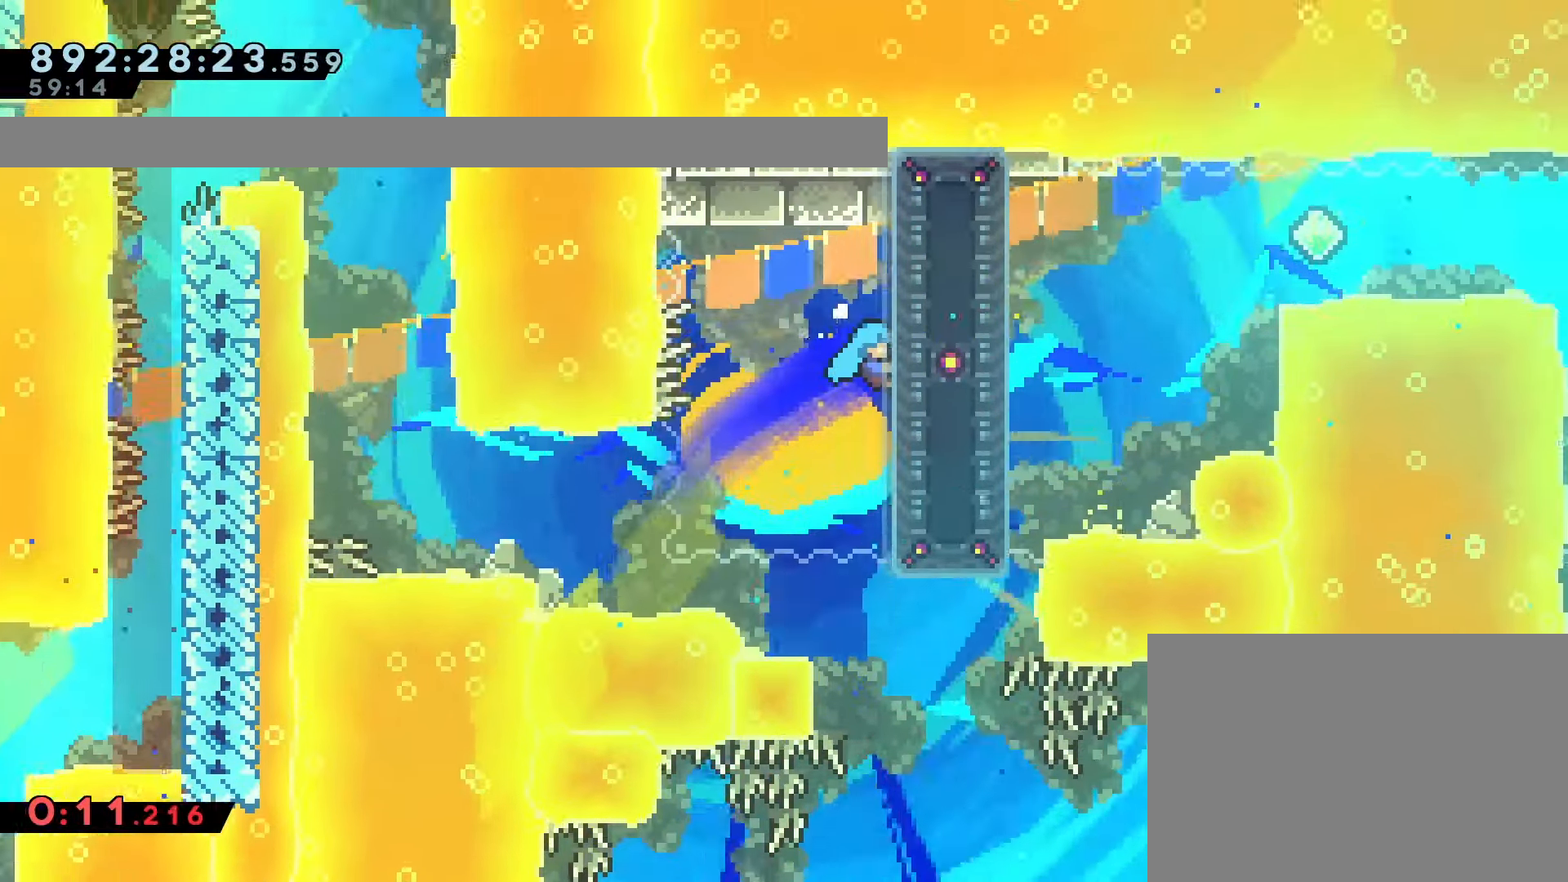
{"dt_ms": 500, "buttons": ["R1", "DPAD_UP"], "left_stick": "center", "events": [[200, "R2", "down"], [300, "R2", "up"]]}
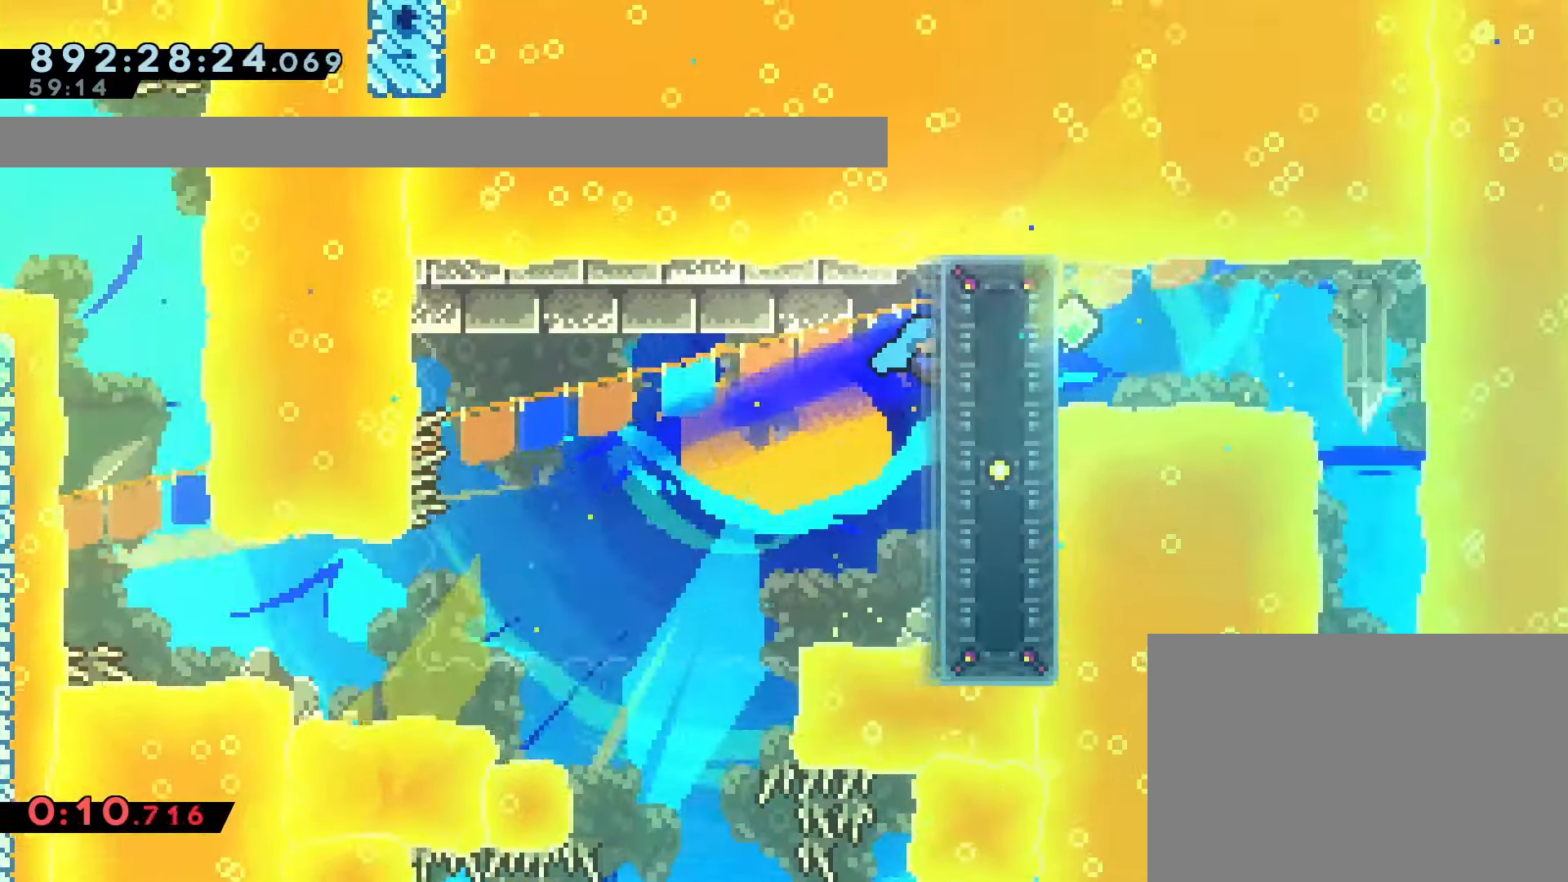
{"dt_ms": 500, "buttons": ["R1"], "left_stick": "center", "events": [[117, "DPAD_UP", "up"]]}
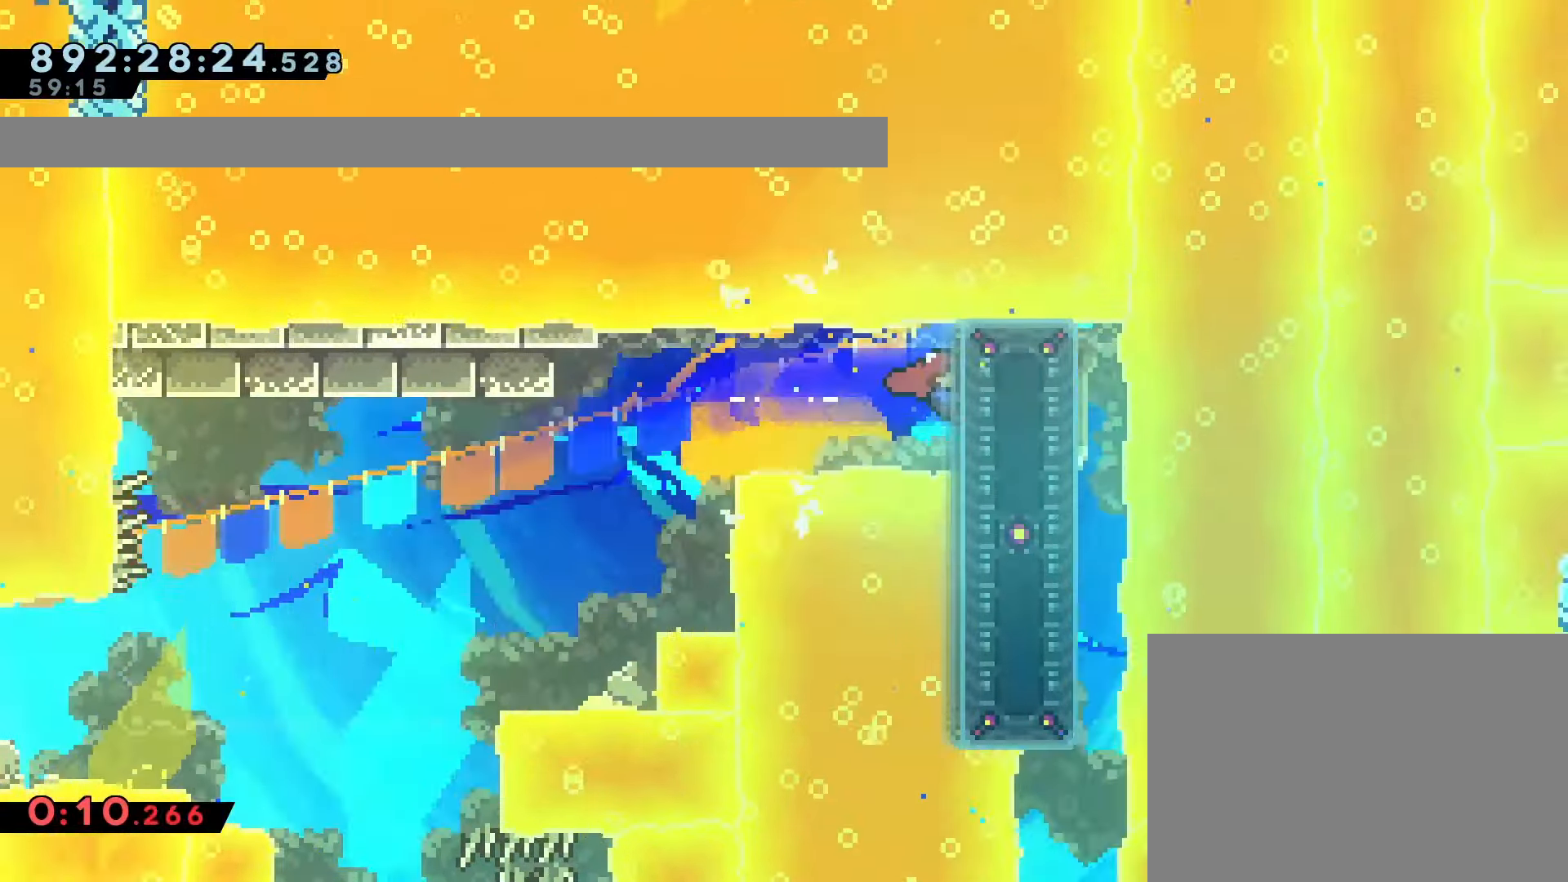
{"dt_ms": 500, "buttons": [], "left_stick": "center", "events": [[100, "R1", "up"]]}
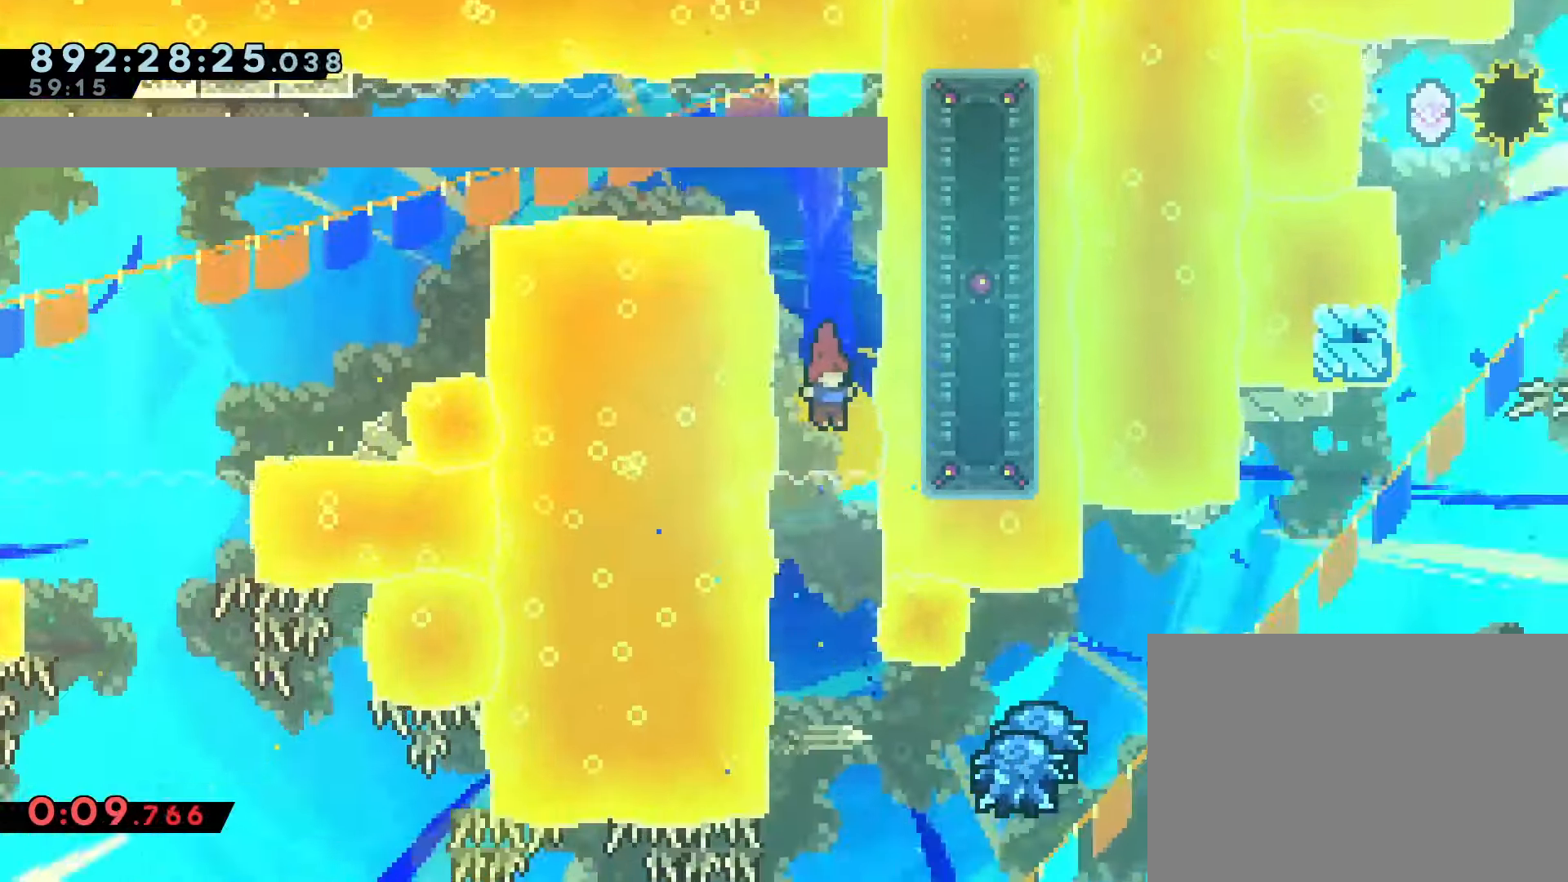
{"dt_ms": 500, "buttons": ["DPAD_RIGHT"], "left_stick": "center", "events": [[333, "DPAD_RIGHT", "down"], [417, "SQUARE", "down"], [500, "SQUARE", "up"]]}
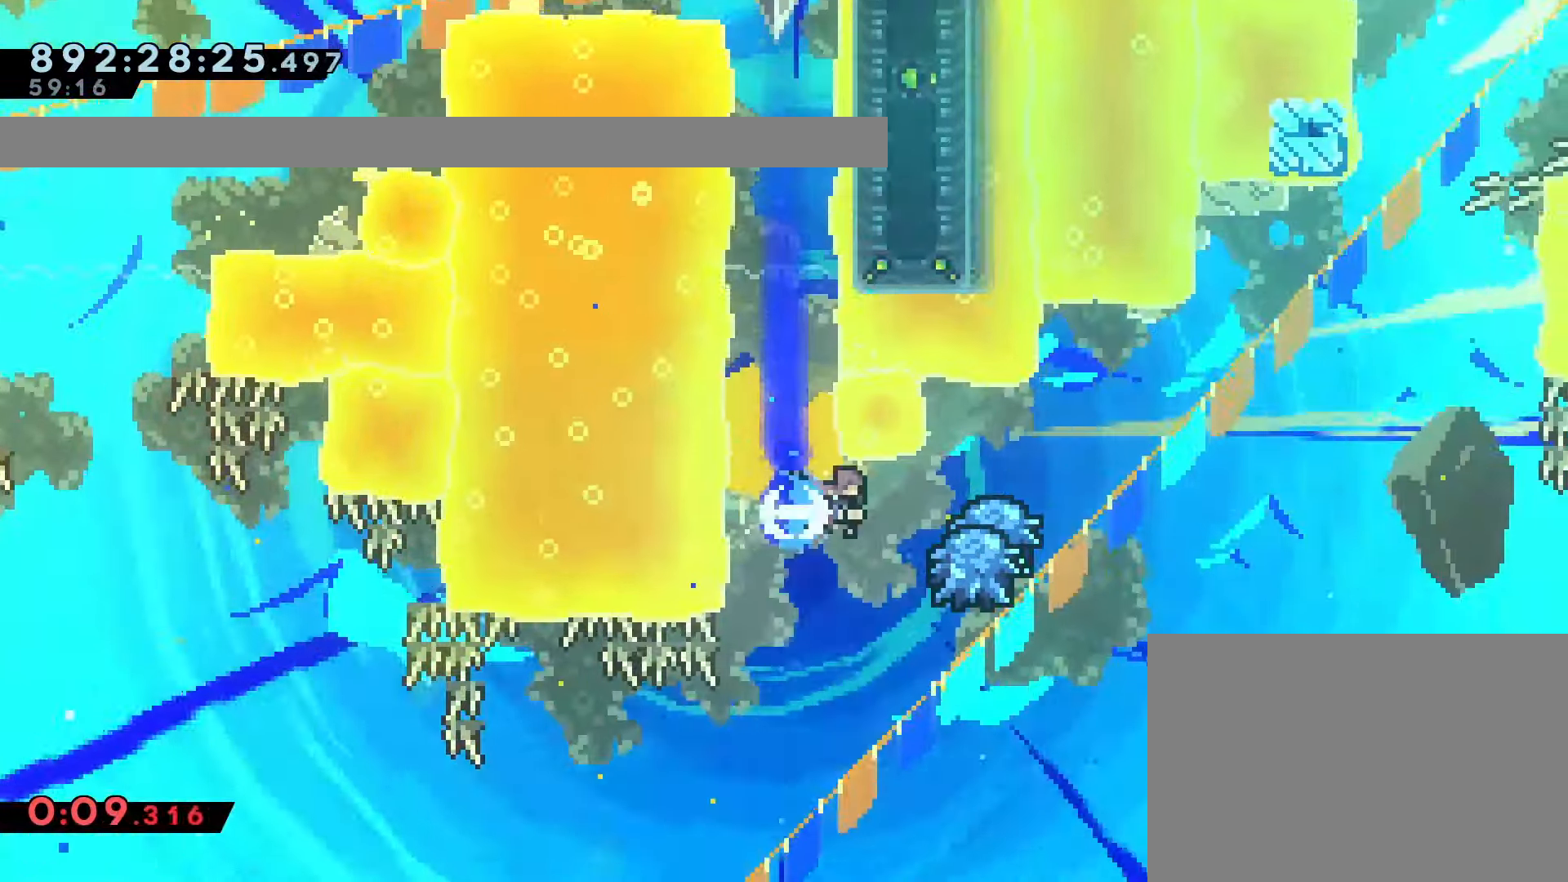
{"dt_ms": 1000, "buttons": ["CROSS", "DPAD_RIGHT"], "left_stick": "center"}
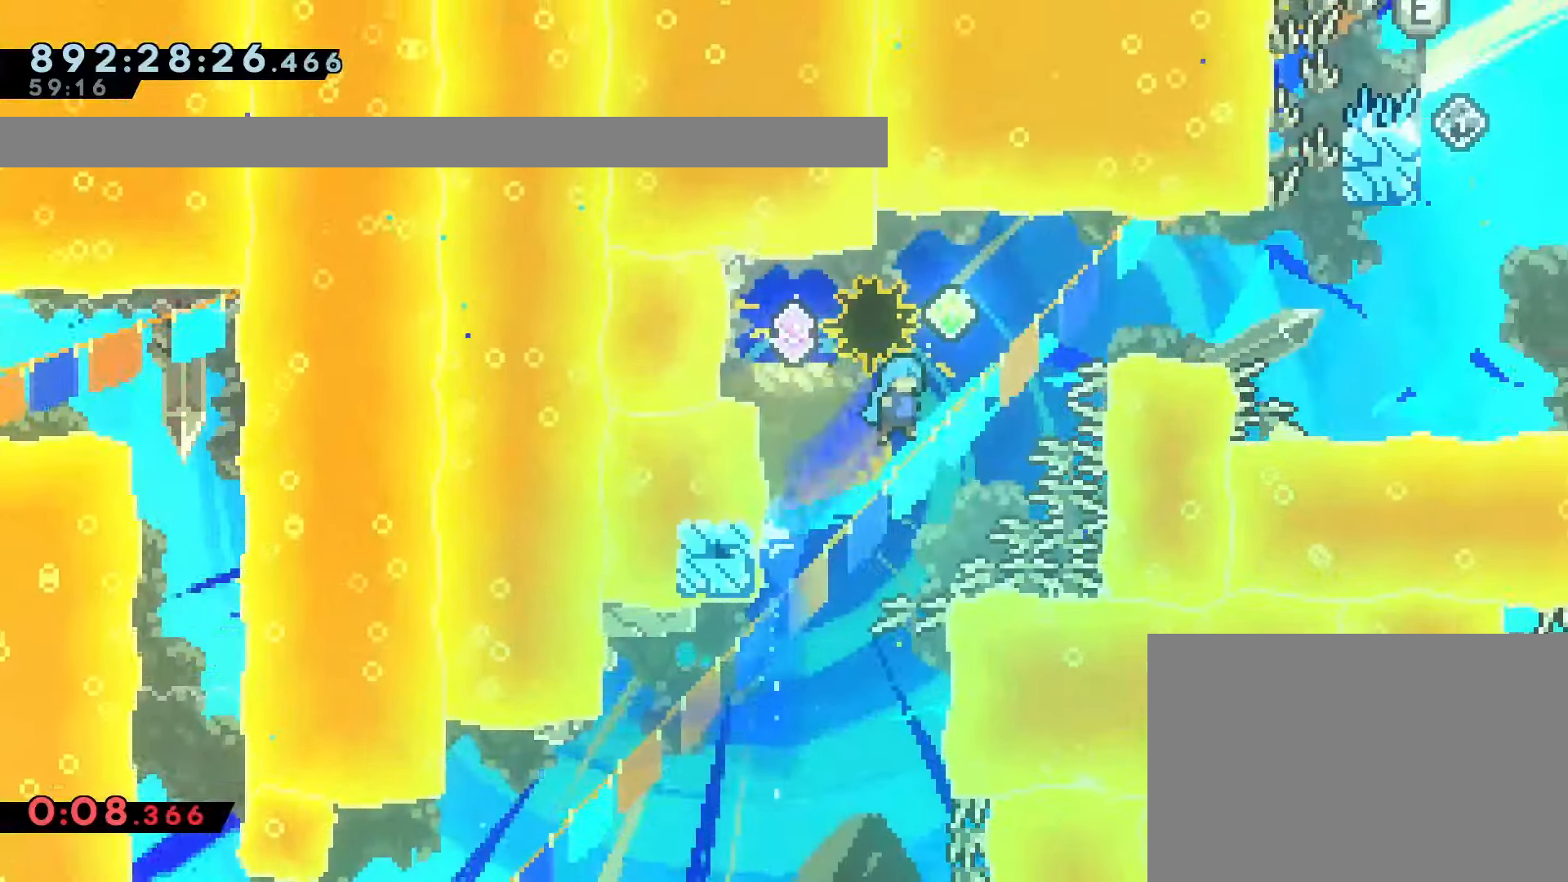
{"dt_ms": 1000, "buttons": ["CROSS", "CIRCLE", "DPAD_RIGHT"], "left_stick": "center"}
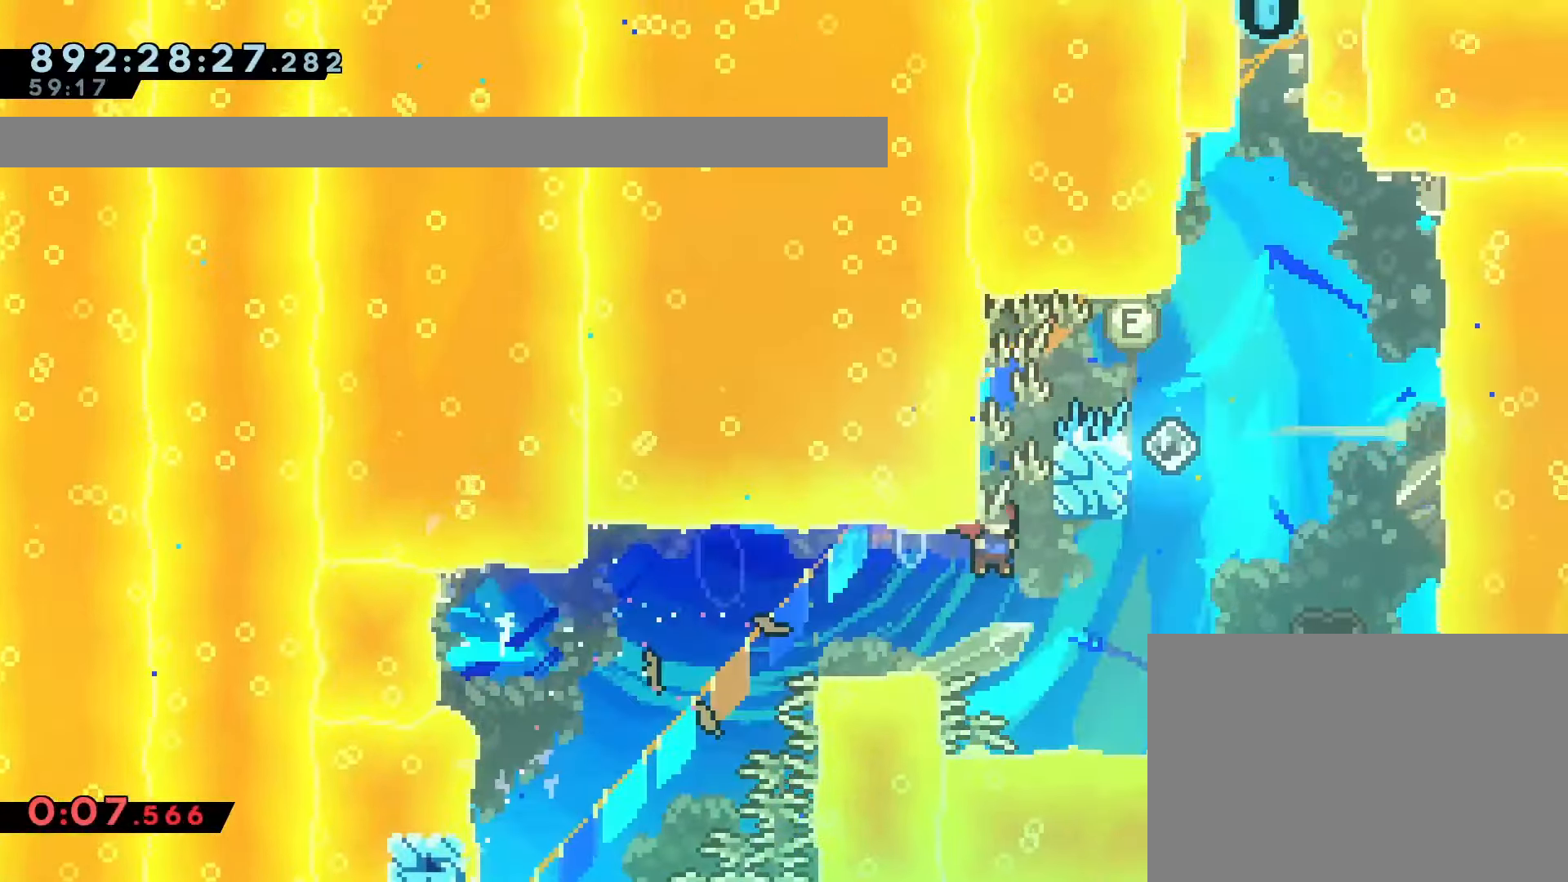
{"dt_ms": 500, "buttons": ["CROSS"], "left_stick": "center"}
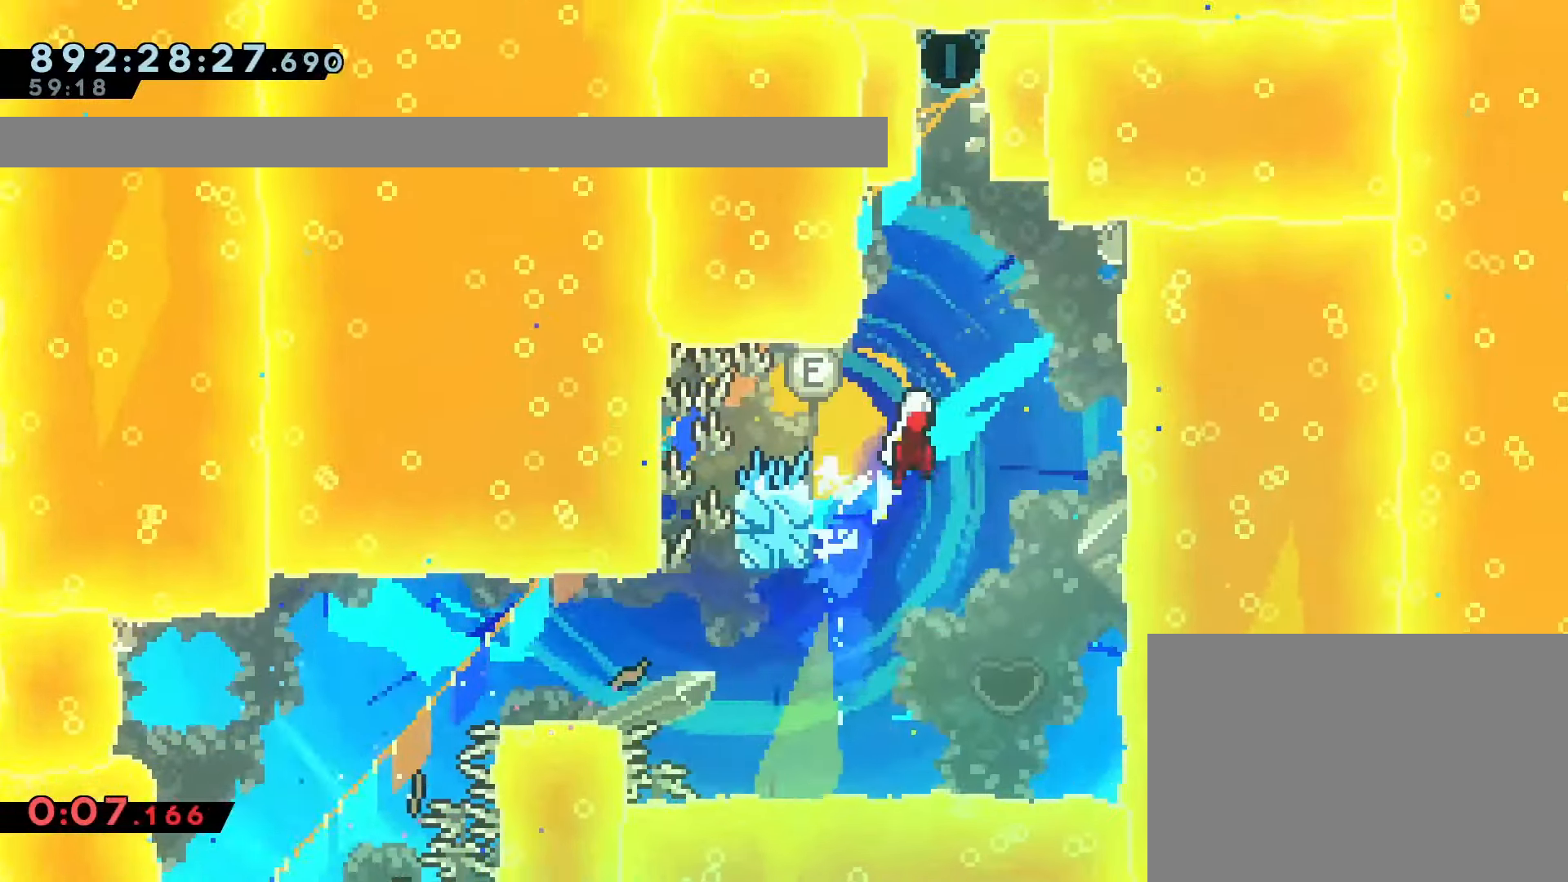
{"dt_ms": 1000, "buttons": [], "left_stick": "center"}
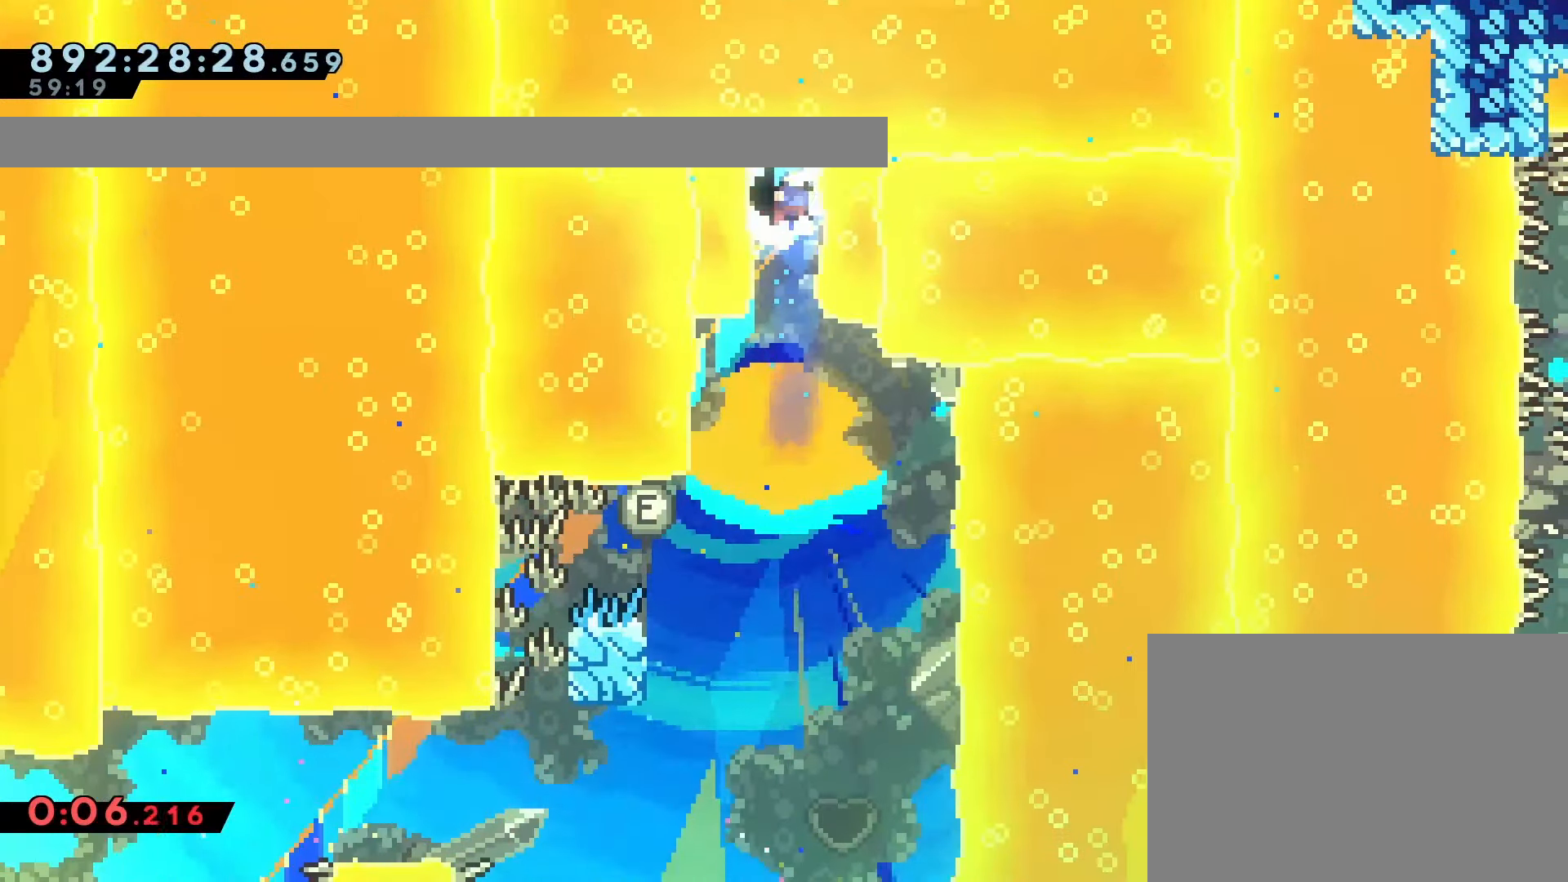
{"dt_ms": 500, "buttons": ["DPAD_LEFT"], "left_stick": "center"}
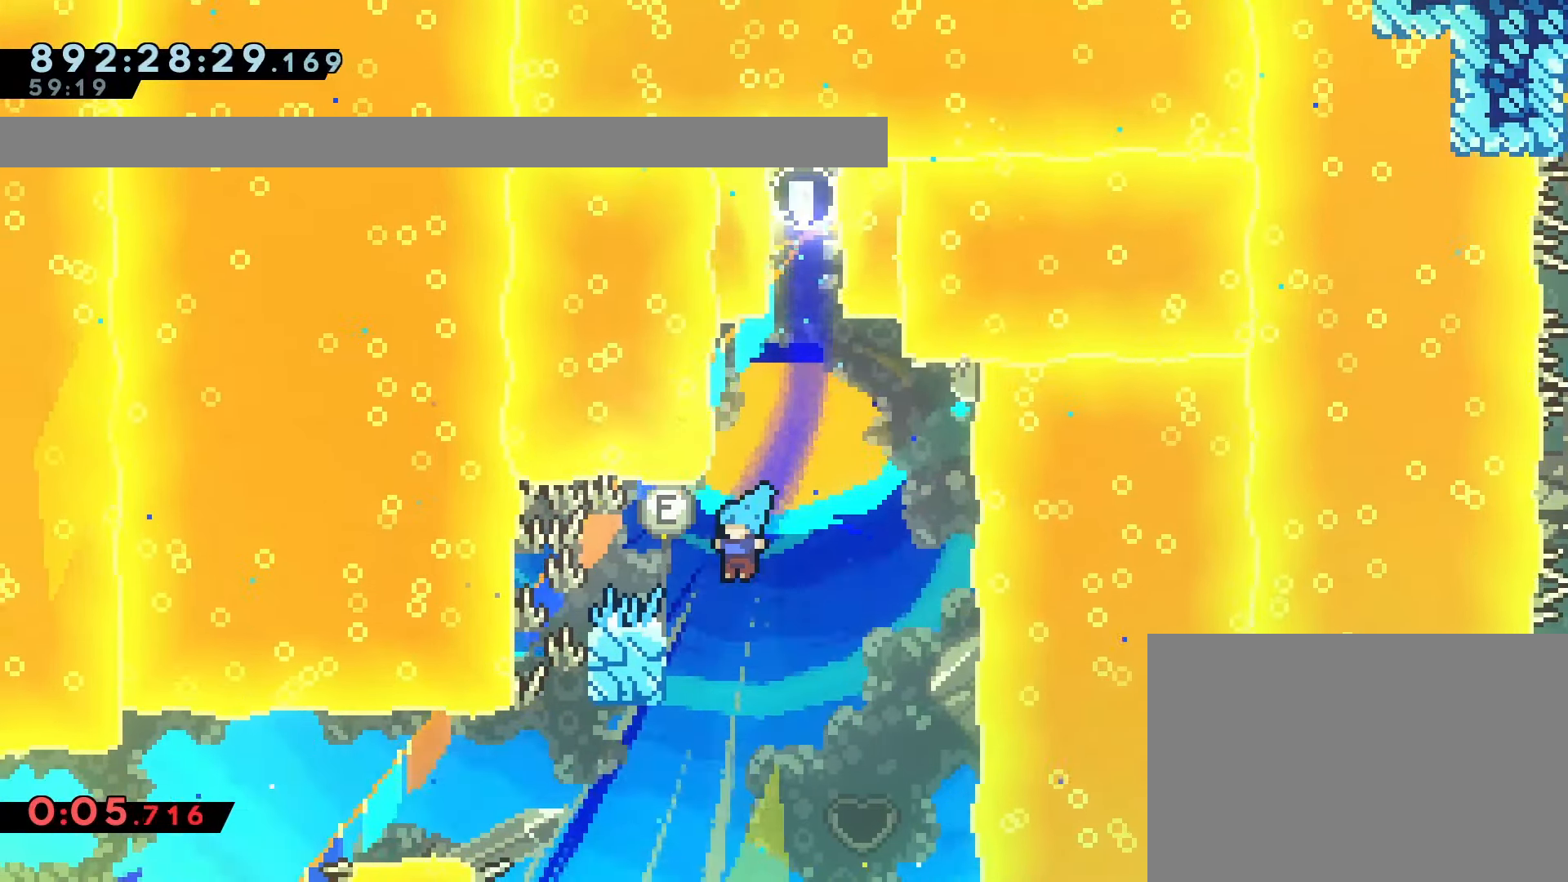
{"dt_ms": 500, "buttons": ["CROSS"], "left_stick": "center"}